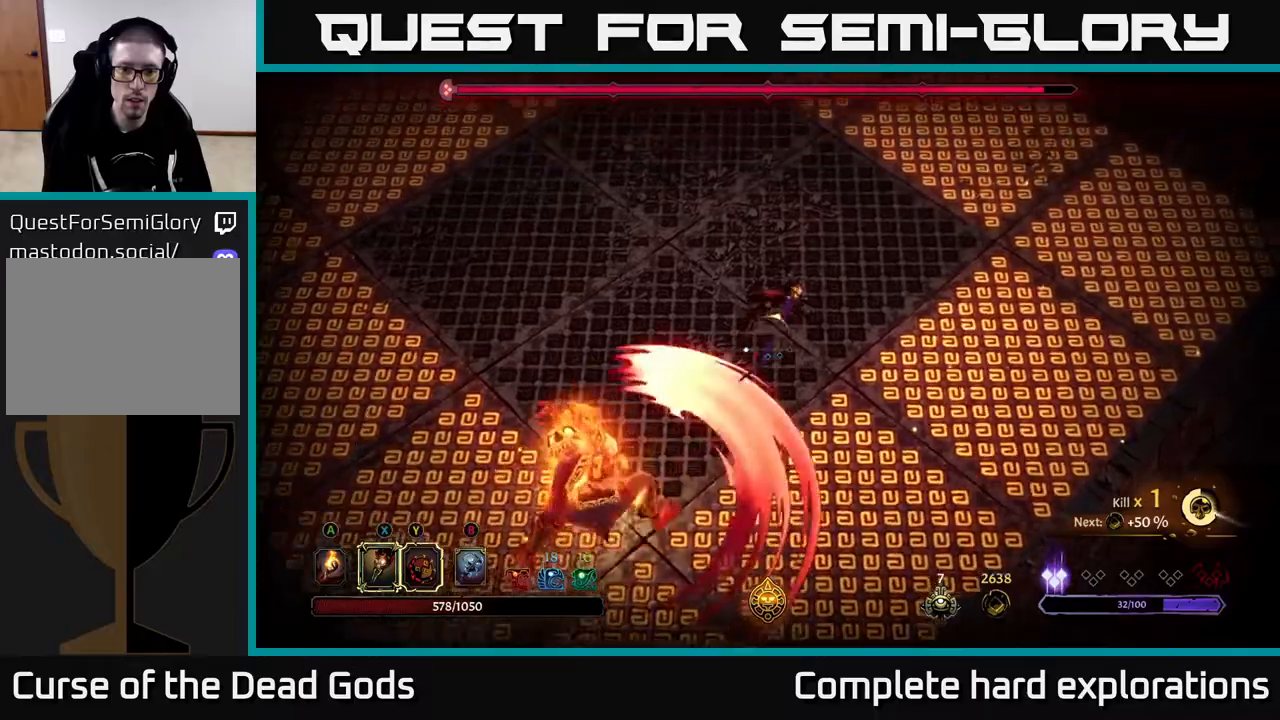
Gameplay with a controller (Xbox layout); each line is a JSON object with the inputs held at the frame after it. "events" lists button and stick changes between this image and that frame as [ms after this image, input, new state], when the widget could be followed in between.
{"buttons": [], "left_stick": "up-left", "right_stick": "center", "events": [[183, "left_stick", "up-left"]]}
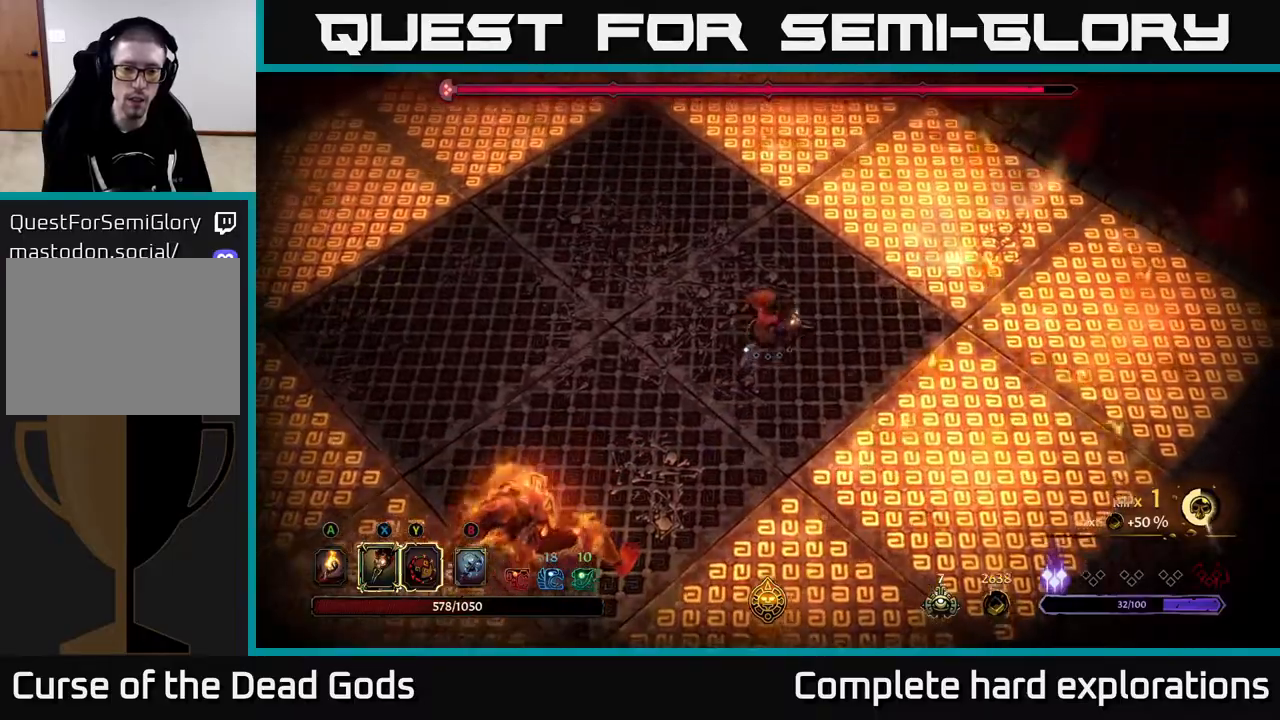
{"buttons": [], "left_stick": "up", "right_stick": "center", "events": [[183, "left_stick", "up"]]}
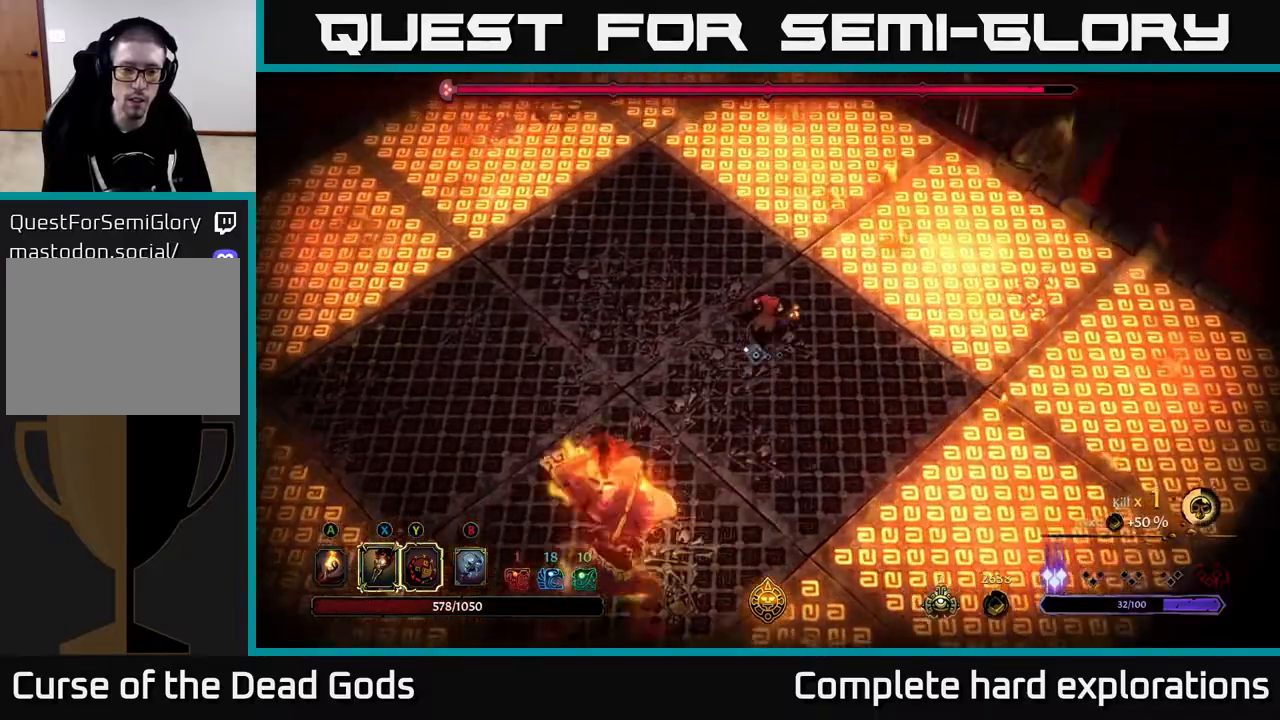
{"buttons": [], "left_stick": "down-left", "right_stick": "center", "events": [[83, "left_stick", "up-left"], [367, "left_stick", "down-left"]]}
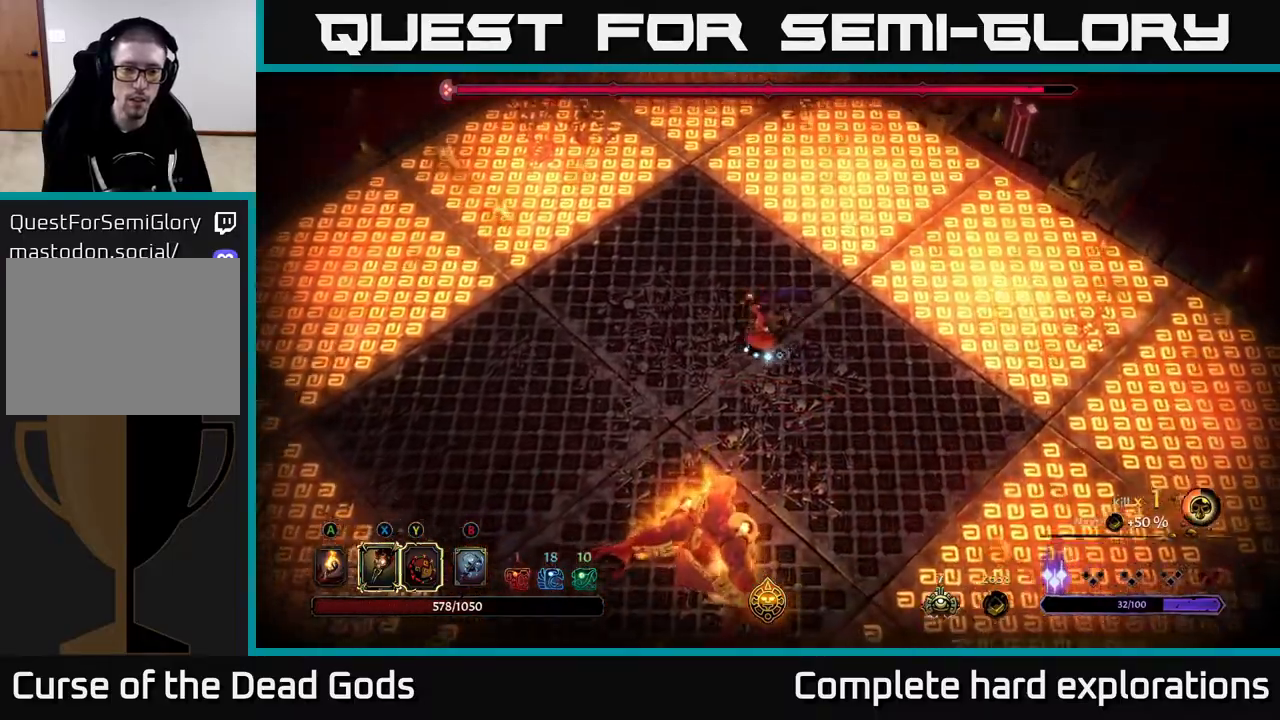
{"buttons": ["Y"], "left_stick": "down", "right_stick": "center", "events": [[283, "left_stick", "down"], [350, "Y", "down"]]}
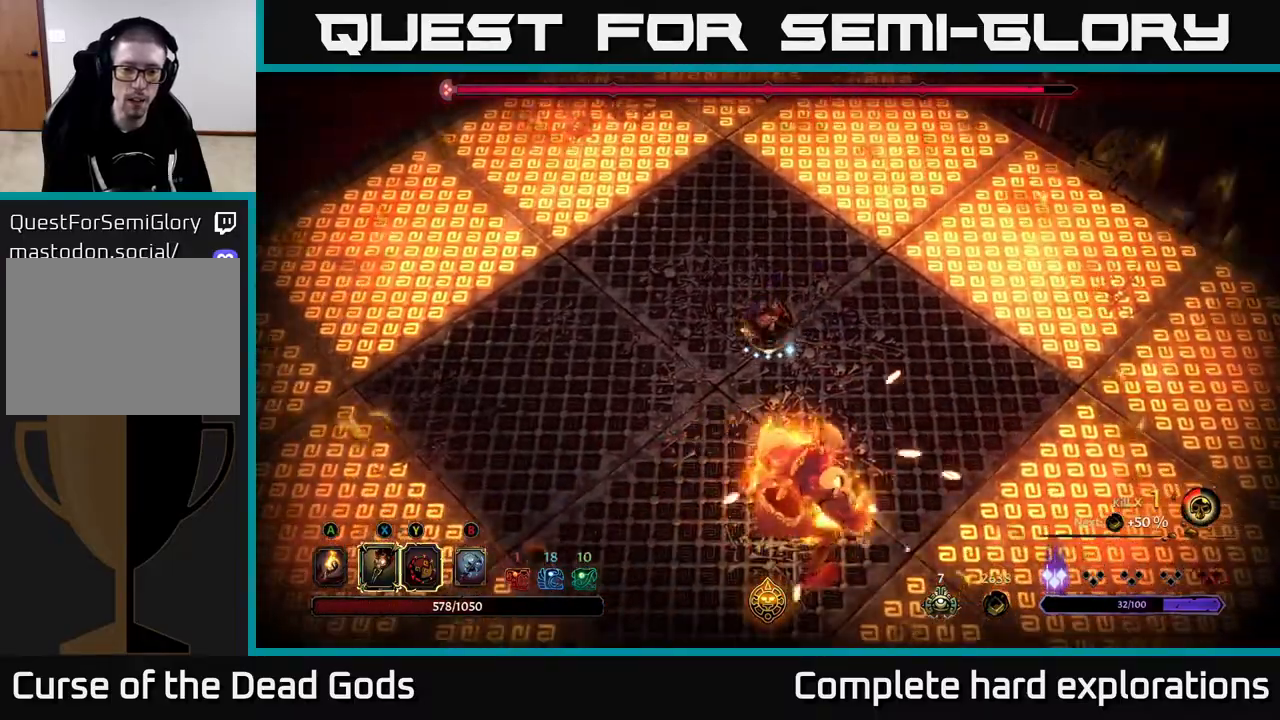
{"buttons": ["X"], "left_stick": "down", "right_stick": "center", "events": [[200, "Y", "up"], [400, "X", "down"]]}
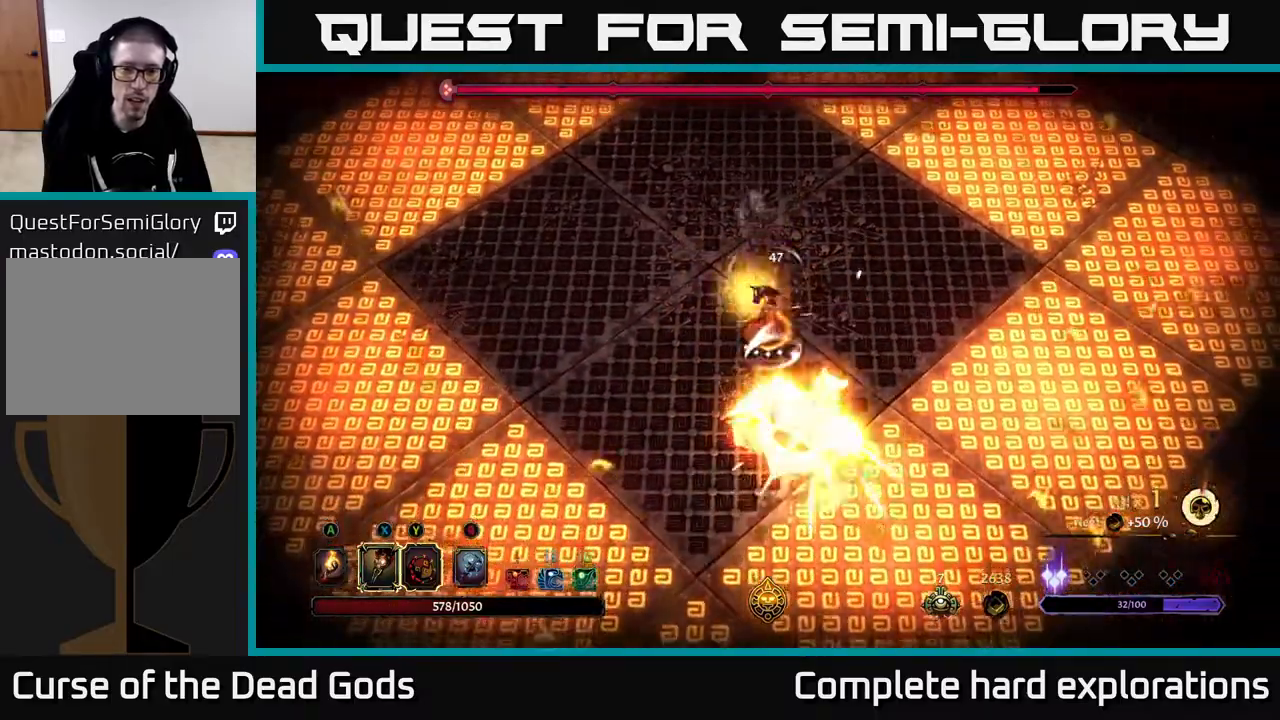
{"buttons": ["R2"], "left_stick": "up-left", "right_stick": "center", "events": [[33, "X", "up"], [217, "left_stick", "left"], [317, "R2", "down"], [333, "left_stick", "up-left"]]}
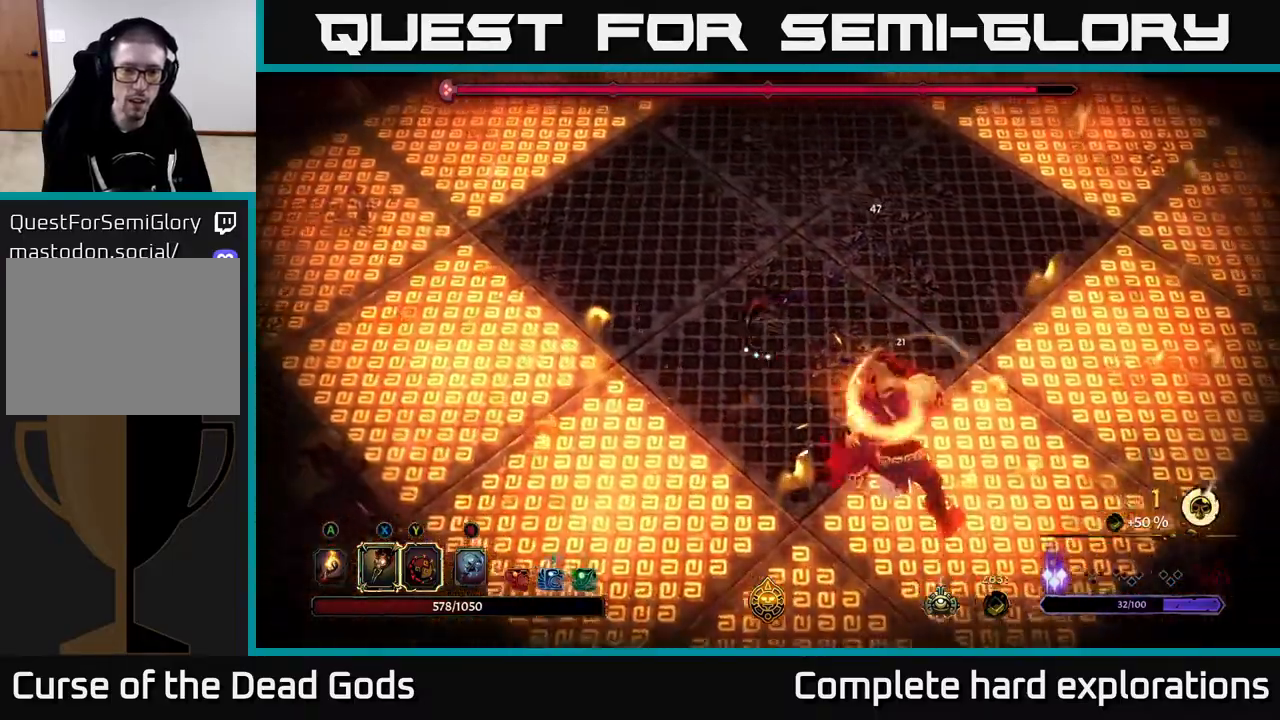
{"buttons": [], "left_stick": "up-left", "right_stick": "center", "events": [[33, "R2", "up"]]}
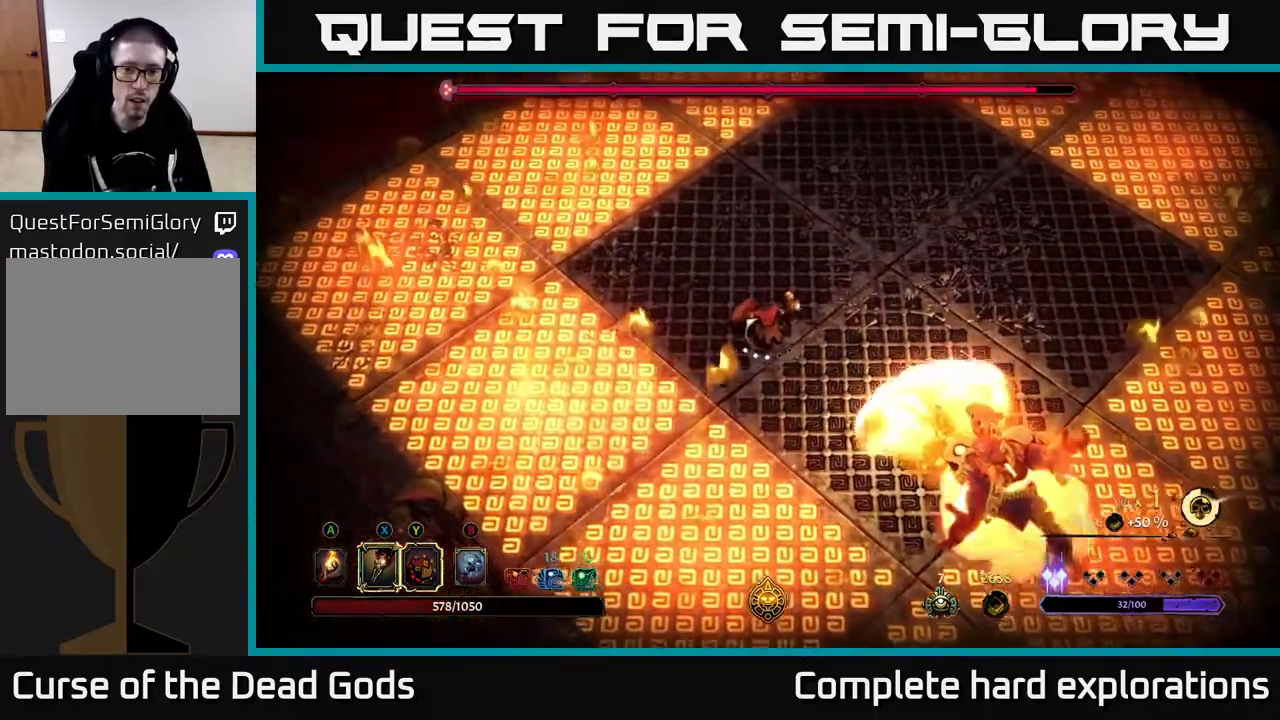
{"buttons": [], "left_stick": "up-left", "right_stick": "center", "events": []}
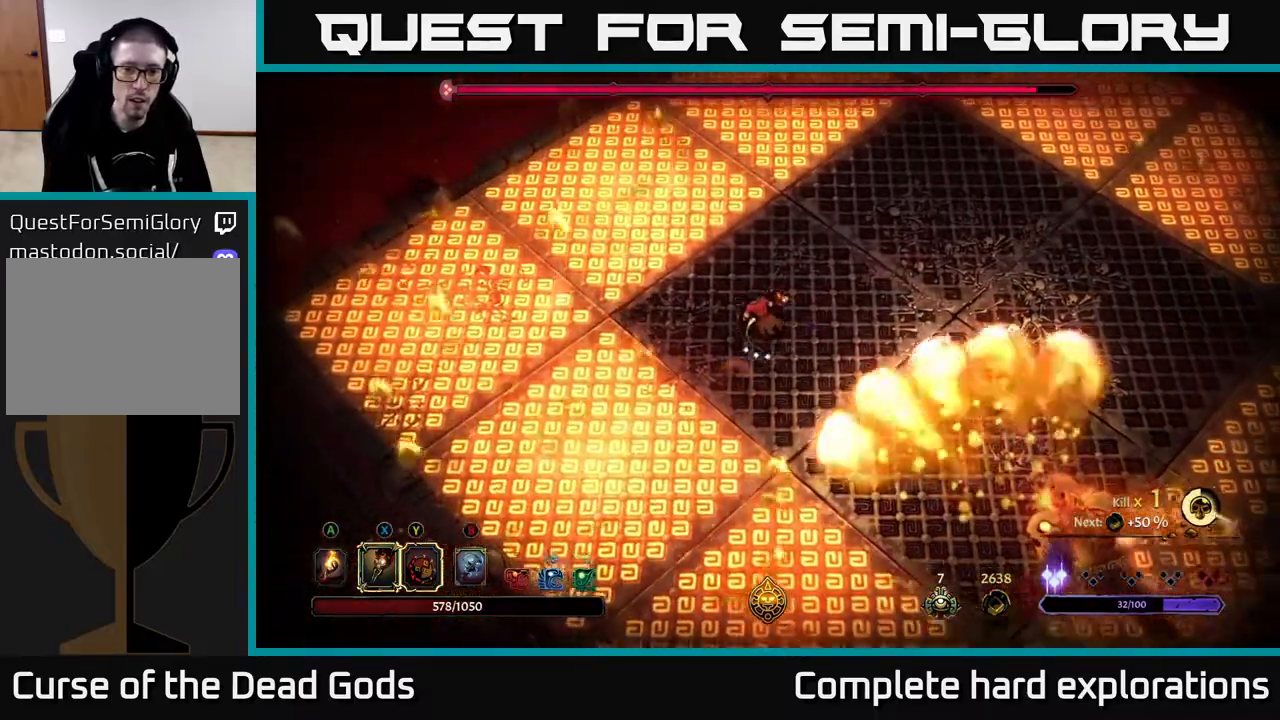
{"buttons": [], "left_stick": "left", "right_stick": "center", "events": [[133, "left_stick", "left"], [267, "left_stick", "center"], [417, "left_stick", "left"]]}
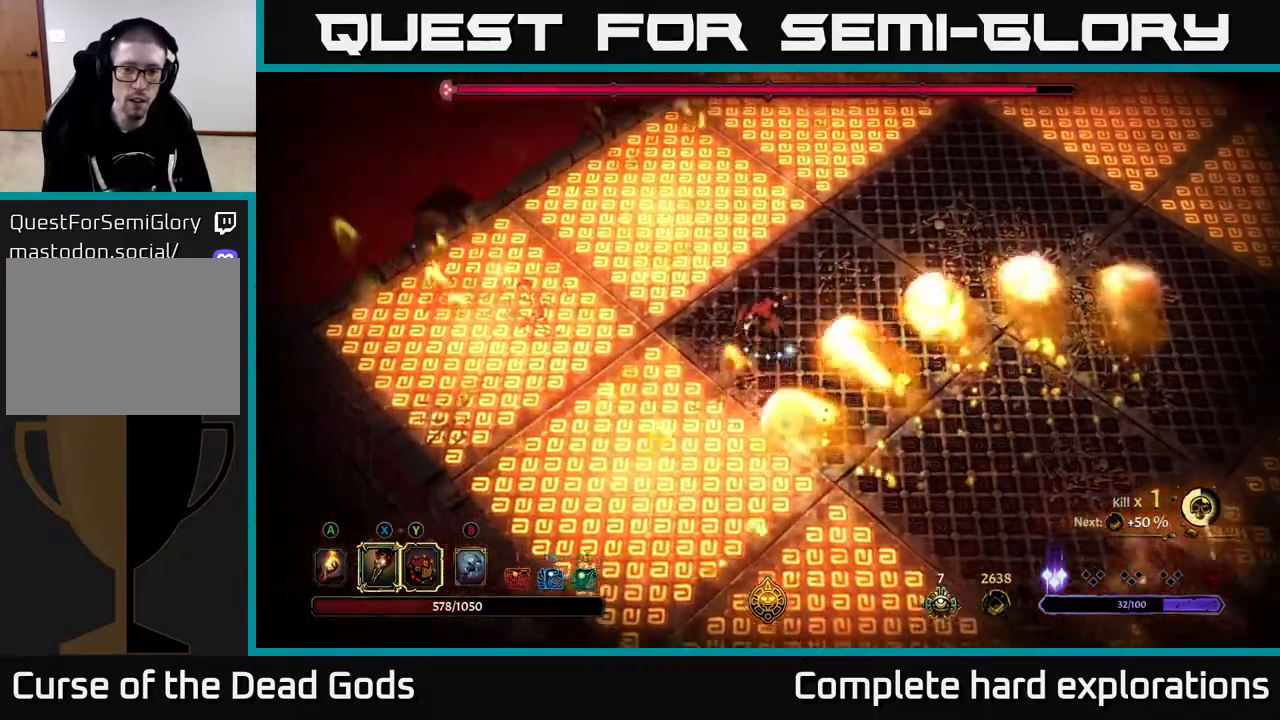
{"buttons": [], "left_stick": "down-right", "right_stick": "center", "events": [[150, "left_stick", "center"], [283, "left_stick", "down-left"], [417, "left_stick", "down-right"]]}
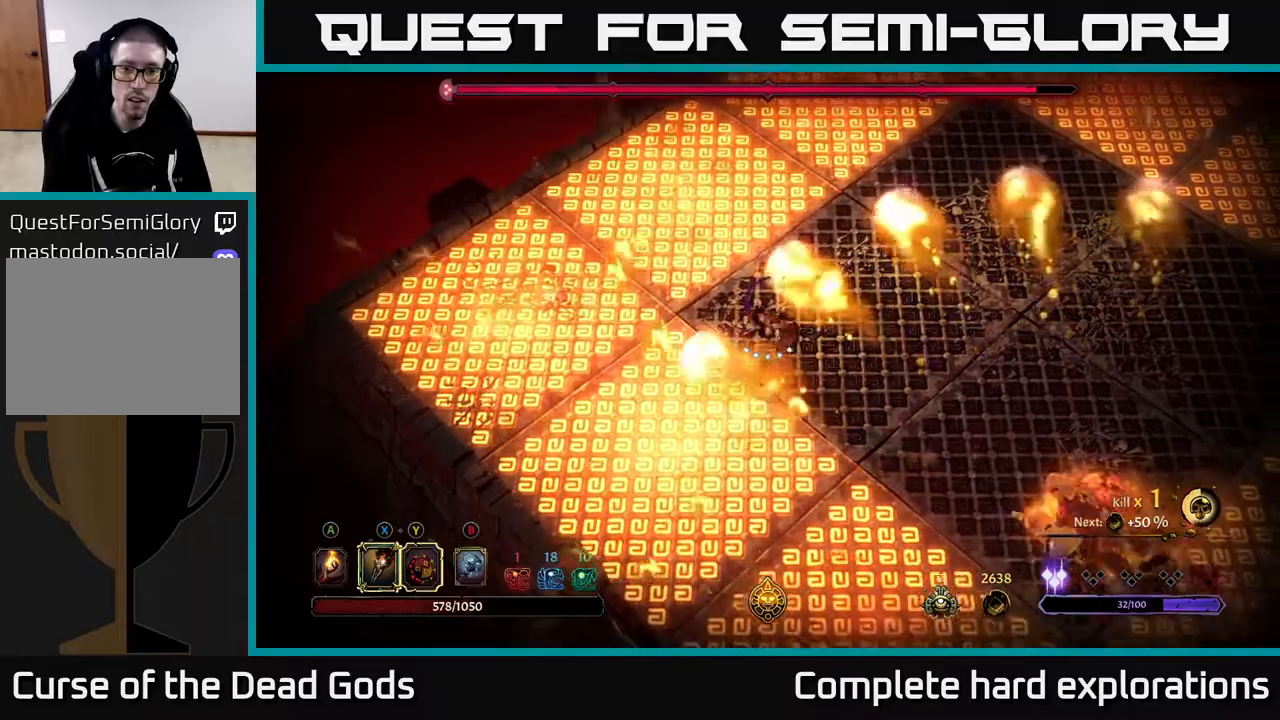
{"buttons": ["Y"], "left_stick": "down-right", "right_stick": "center", "events": [[100, "left_stick", "right"], [183, "Y", "down"], [217, "left_stick", "down-right"]]}
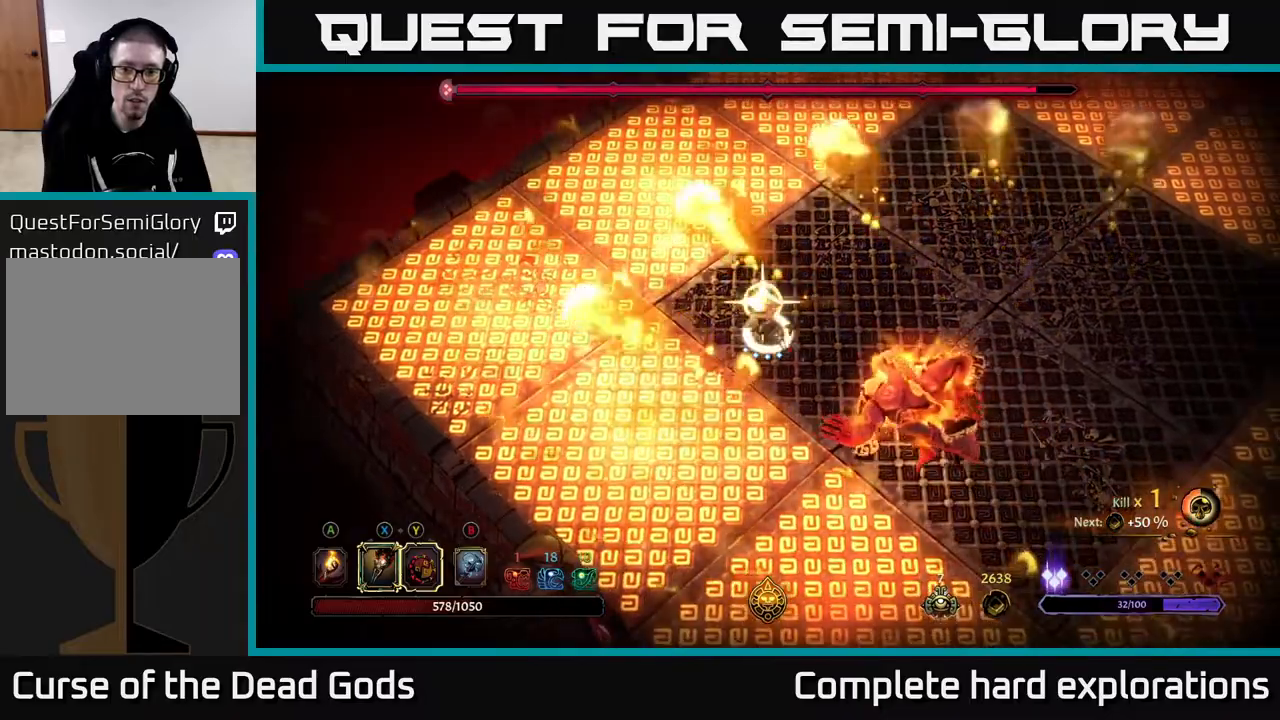
{"buttons": ["X"], "left_stick": "right", "right_stick": "center", "events": [[33, "Y", "up"], [200, "X", "down"], [333, "X", "up"], [400, "left_stick", "right"], [450, "X", "down"]]}
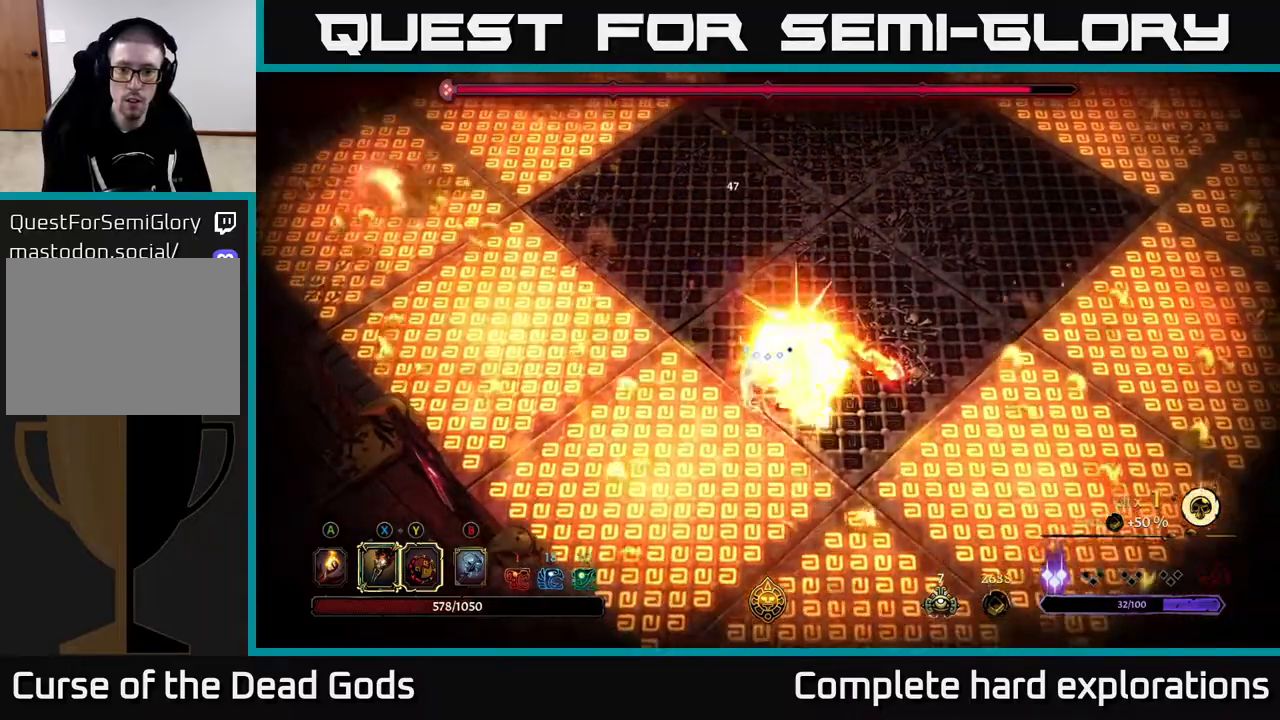
{"buttons": [], "left_stick": "up", "right_stick": "center", "events": [[83, "X", "up"], [200, "left_stick", "up-right"], [250, "R2", "down"], [383, "R2", "up"], [400, "left_stick", "up"]]}
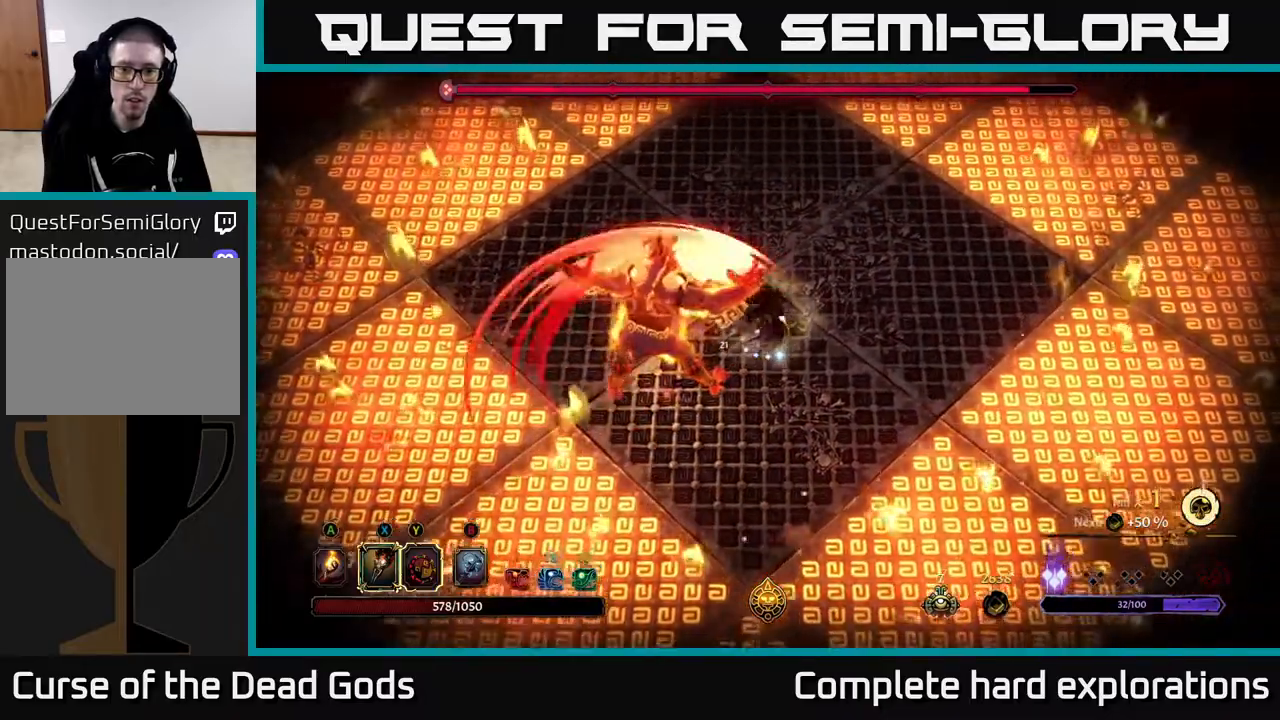
{"buttons": [], "left_stick": "right", "right_stick": "center", "events": [[250, "left_stick", "right"]]}
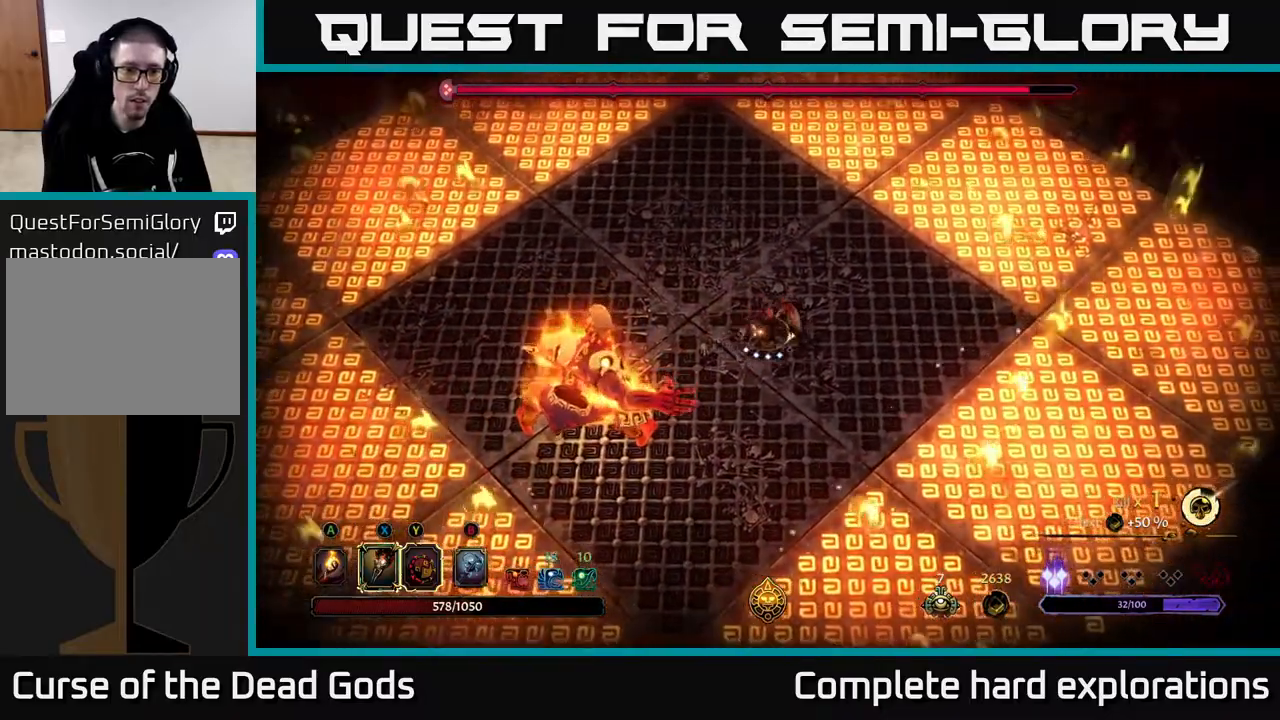
{"buttons": ["Y"], "left_stick": "left", "right_stick": "center", "events": [[200, "left_stick", "left"], [367, "Y", "down"]]}
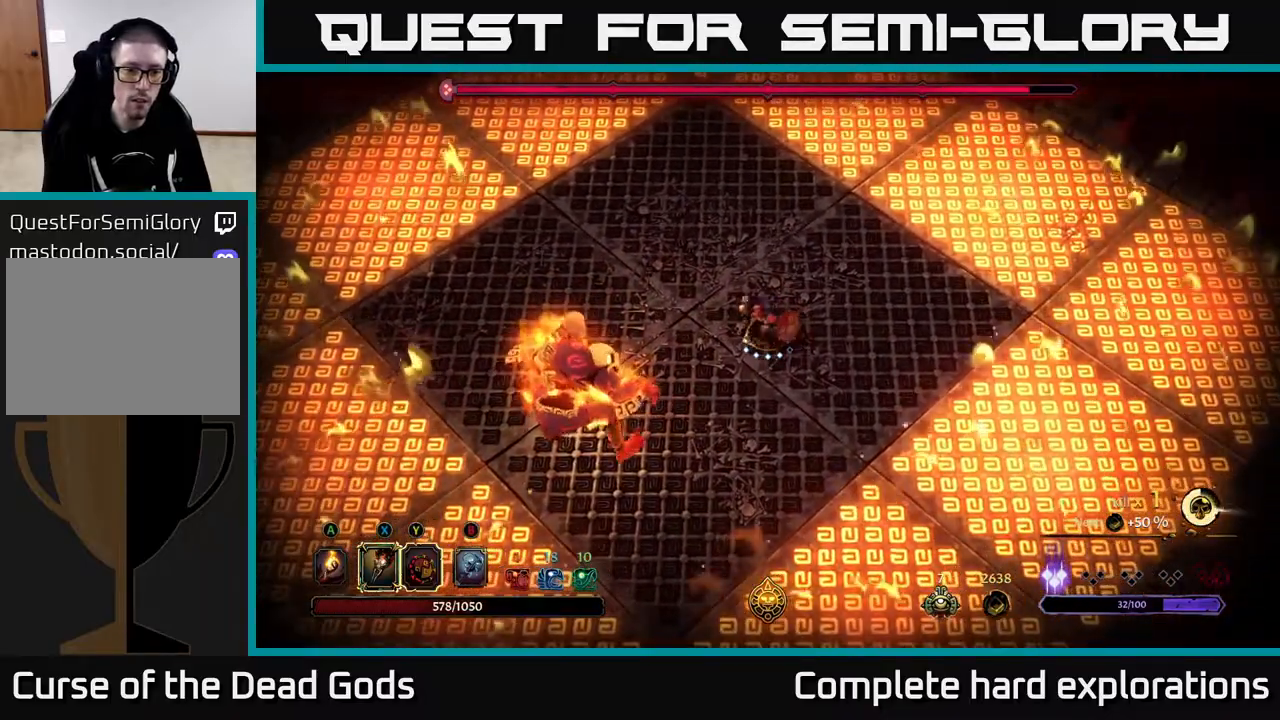
{"buttons": [], "left_stick": "left", "right_stick": "center", "events": [[217, "left_stick", "down-left"], [233, "Y", "up"], [450, "left_stick", "left"]]}
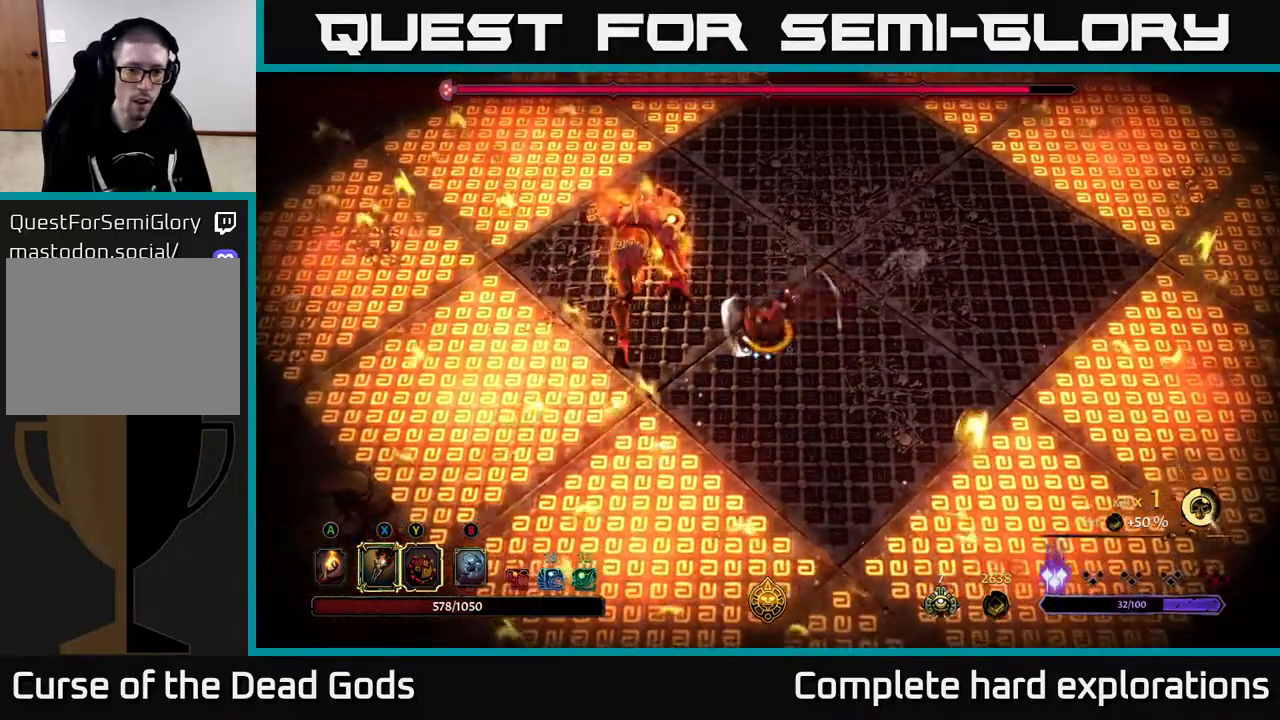
{"buttons": ["X"], "left_stick": "up", "right_stick": "center", "events": [[17, "X", "down"], [150, "X", "up"], [233, "left_stick", "up-left"], [267, "X", "down"], [350, "left_stick", "up"], [383, "X", "up"], [467, "X", "down"]]}
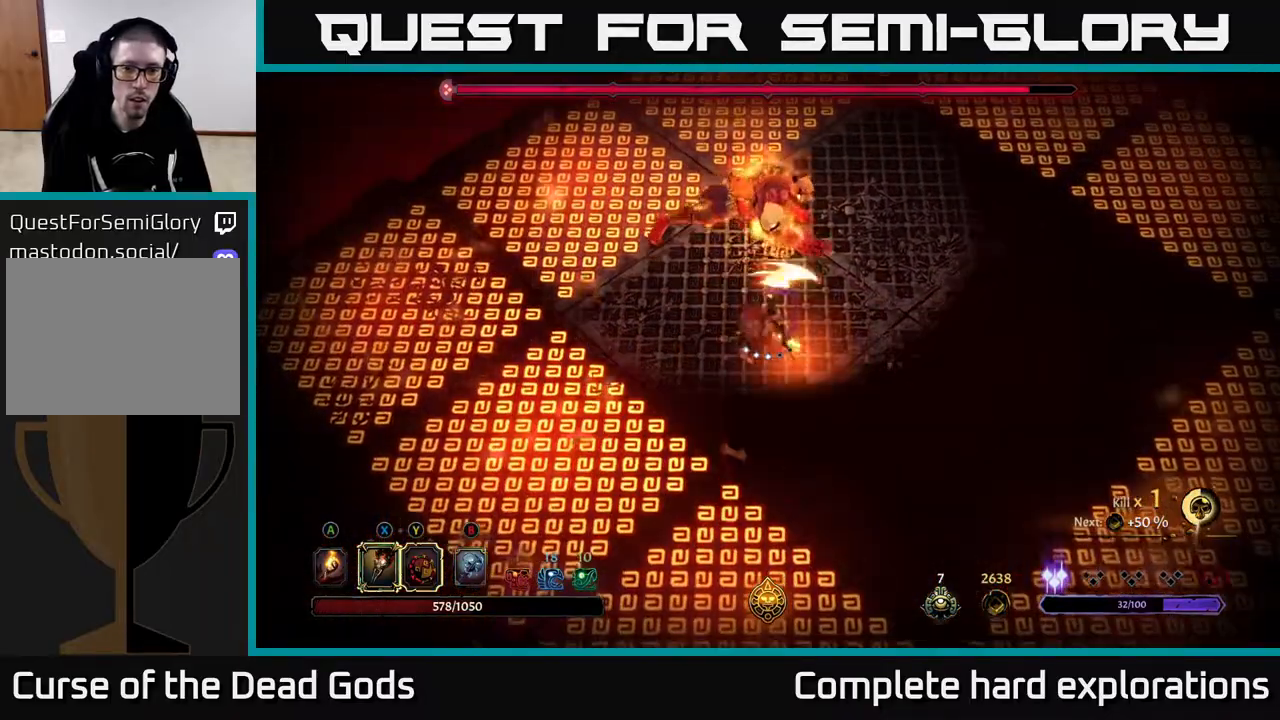
{"buttons": ["X"], "left_stick": "up", "right_stick": "center", "events": [[67, "X", "up"], [183, "X", "down"], [300, "X", "up"], [400, "X", "down"]]}
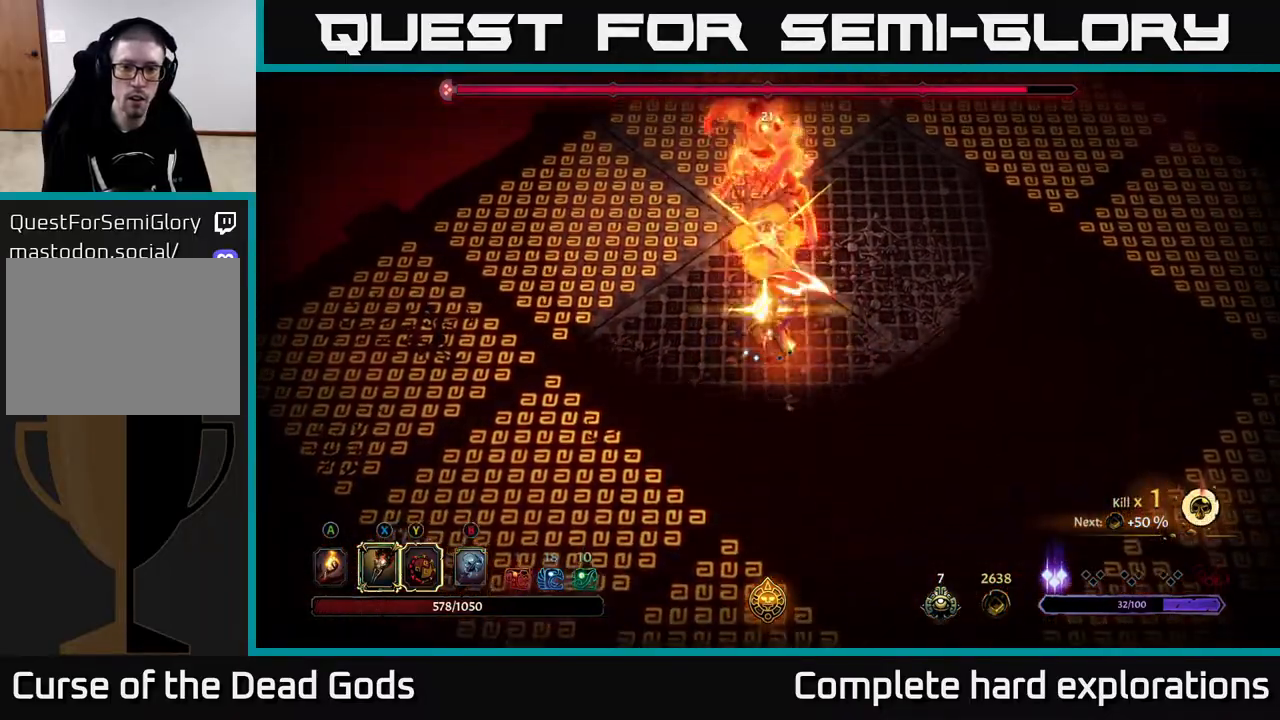
{"buttons": [], "left_stick": "up-right", "right_stick": "center", "events": [[17, "X", "up"], [350, "left_stick", "up-right"]]}
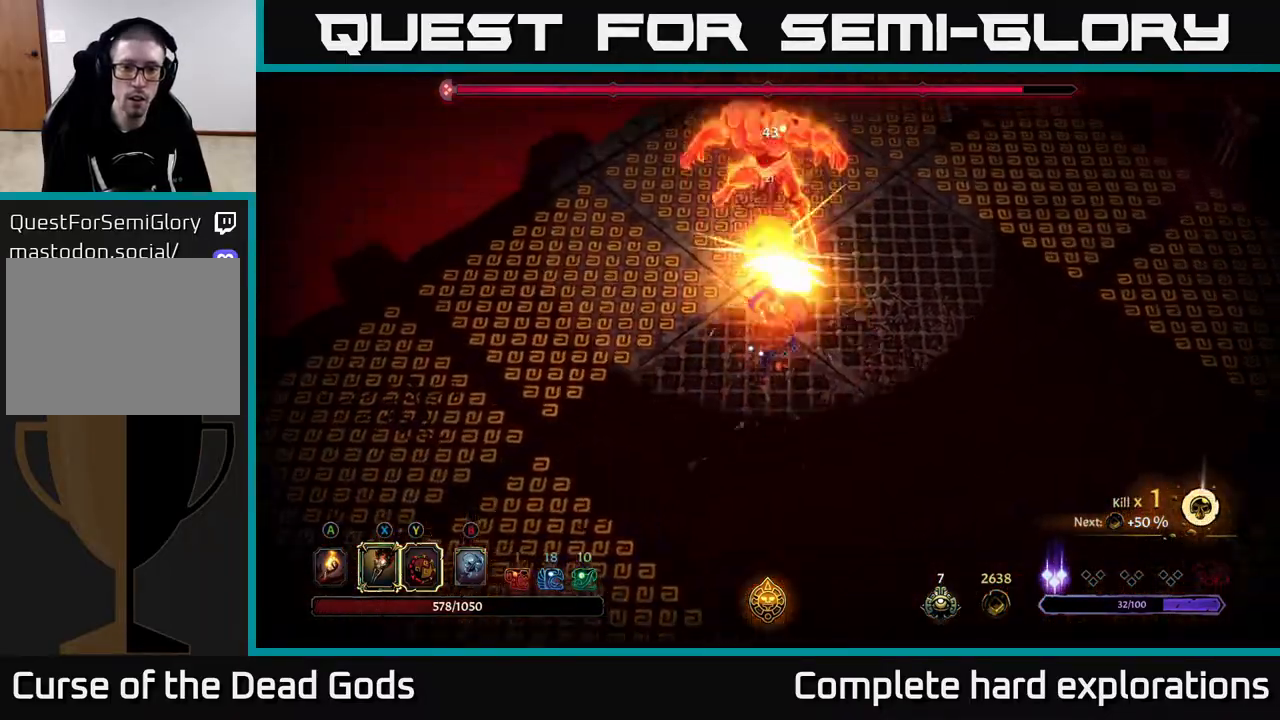
{"buttons": [], "left_stick": "down-right", "right_stick": "center", "events": [[133, "left_stick", "down-right"]]}
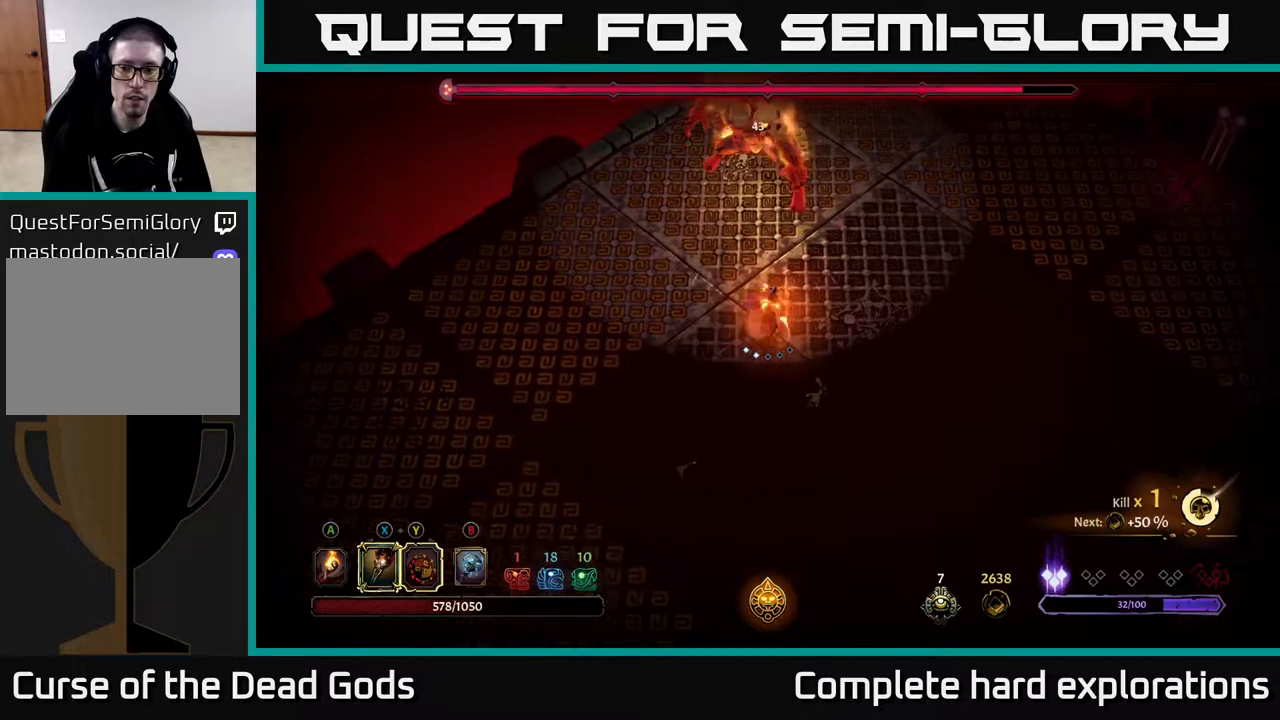
{"buttons": [], "left_stick": "down-right", "right_stick": "center", "events": []}
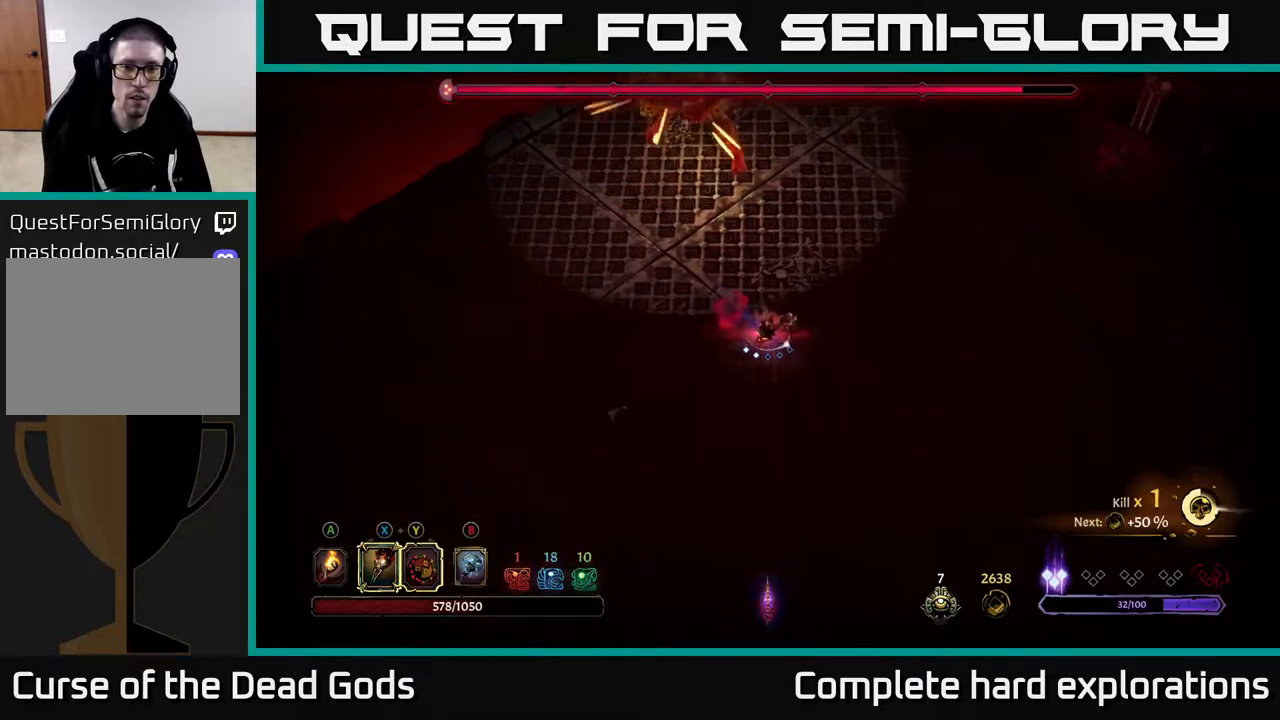
{"buttons": [], "left_stick": "up-right", "right_stick": "center", "events": [[500, "left_stick", "up-right"]]}
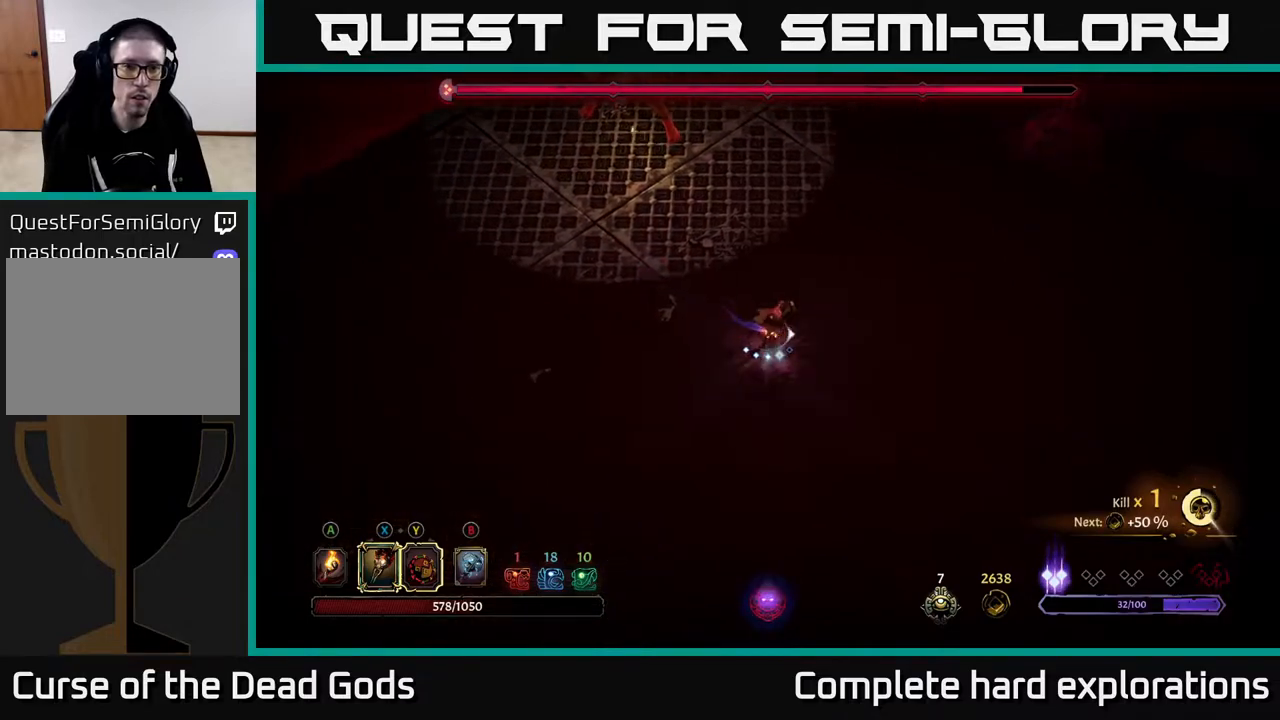
{"buttons": [], "left_stick": "right", "right_stick": "center", "events": [[300, "left_stick", "right"]]}
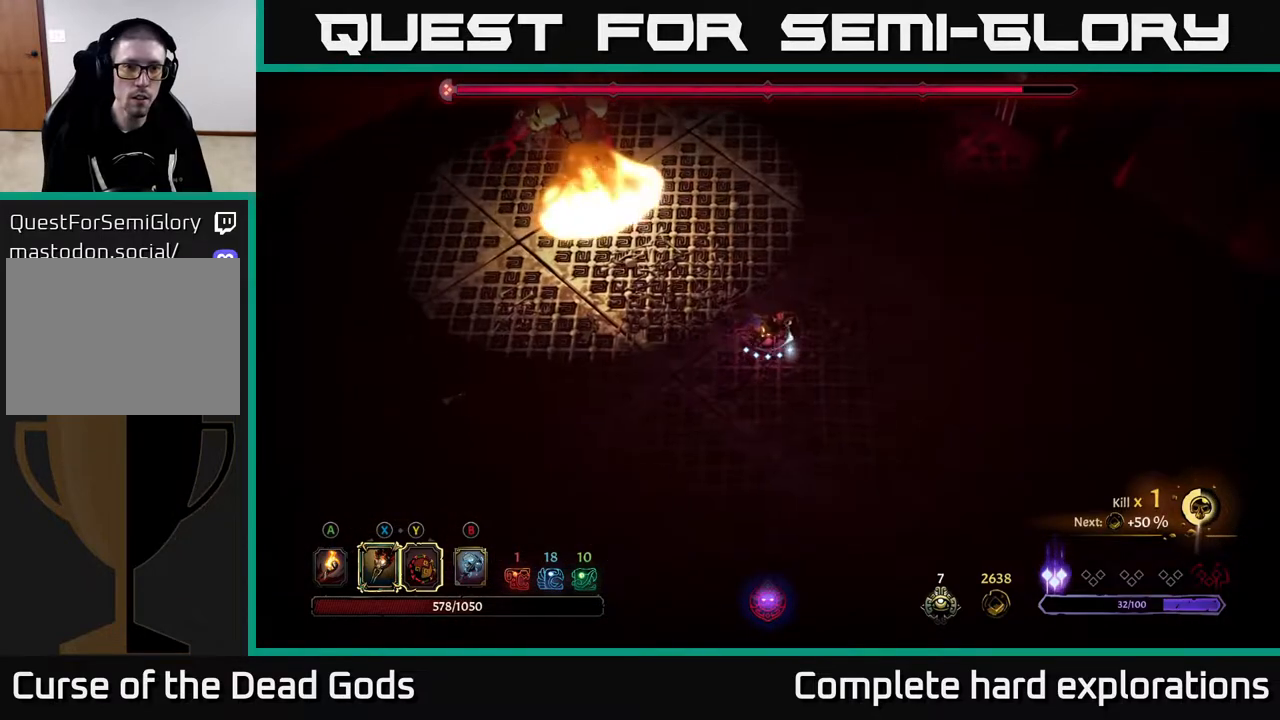
{"buttons": [], "left_stick": "down", "right_stick": "center", "events": [[150, "left_stick", "center"], [350, "left_stick", "down"]]}
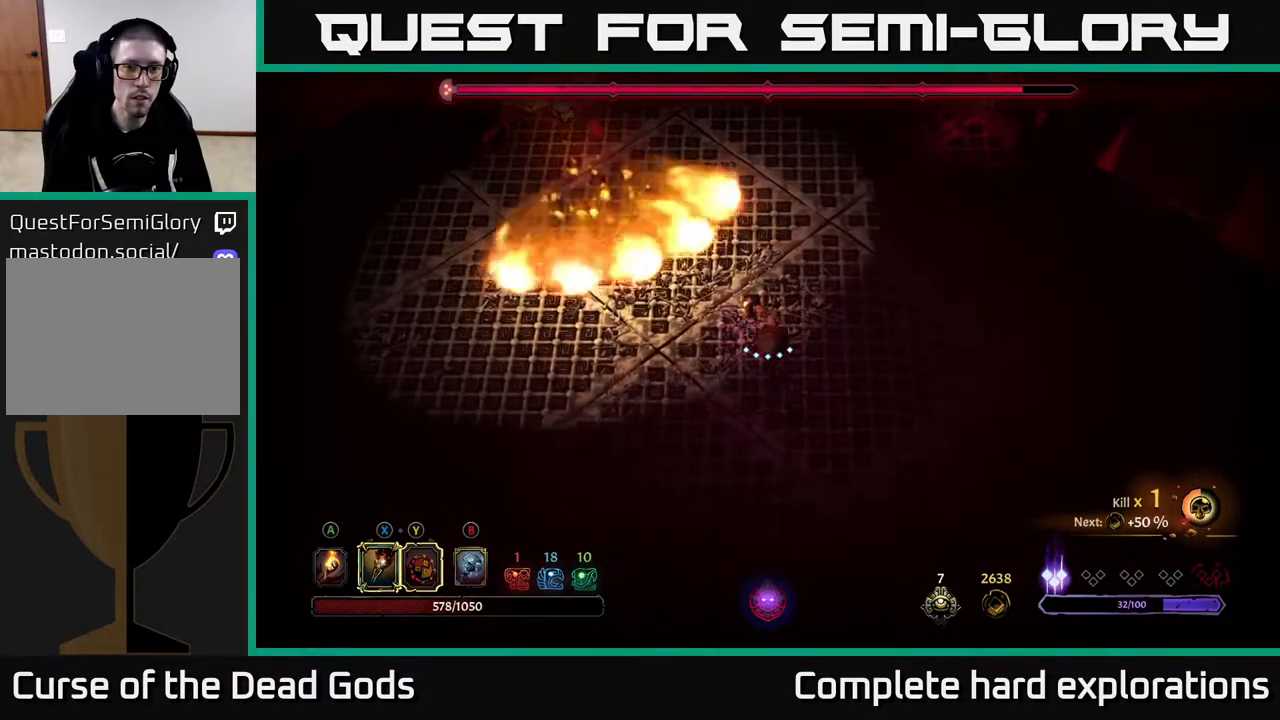
{"buttons": [], "left_stick": "center", "right_stick": "center", "events": [[217, "left_stick", "center"]]}
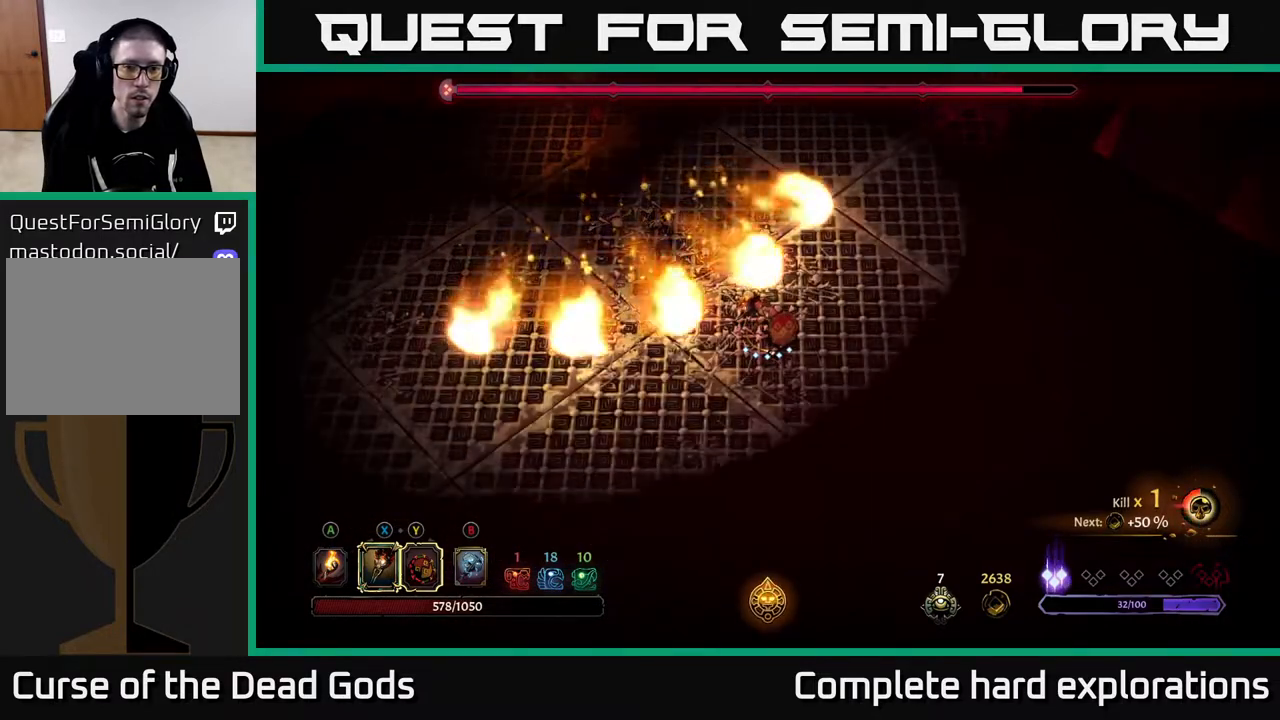
{"buttons": ["Y"], "left_stick": "up-left", "right_stick": "center", "events": [[150, "left_stick", "up-left"], [383, "Y", "down"]]}
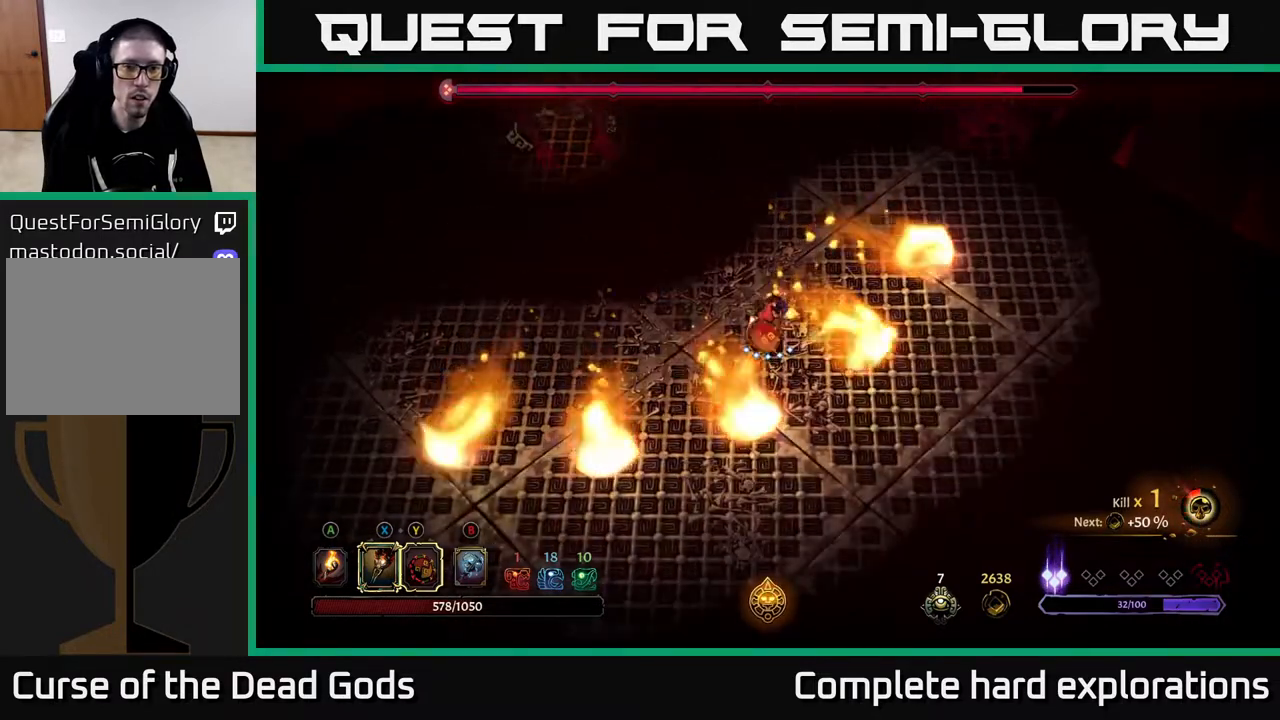
{"buttons": [], "left_stick": "up-left", "right_stick": "center", "events": [[333, "Y", "up"]]}
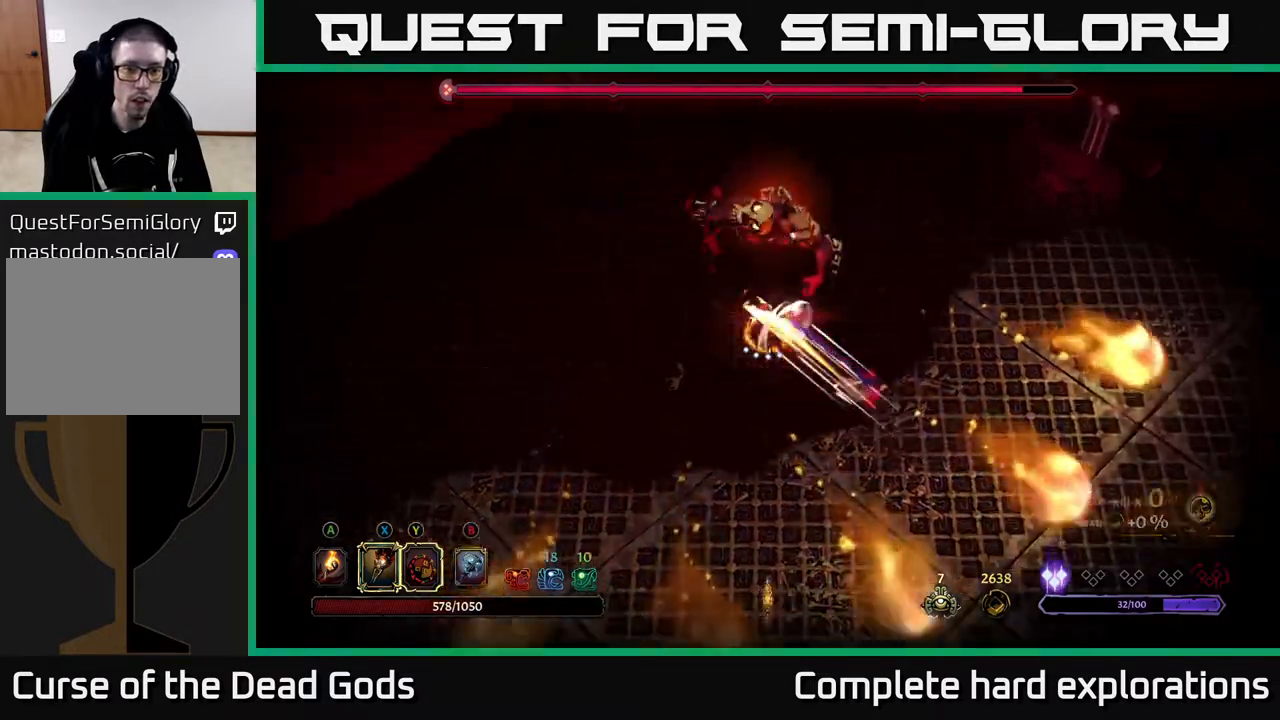
{"buttons": [], "left_stick": "down", "right_stick": "center", "events": [[133, "X", "down"], [200, "X", "up"], [300, "left_stick", "down-left"], [367, "left_stick", "down"]]}
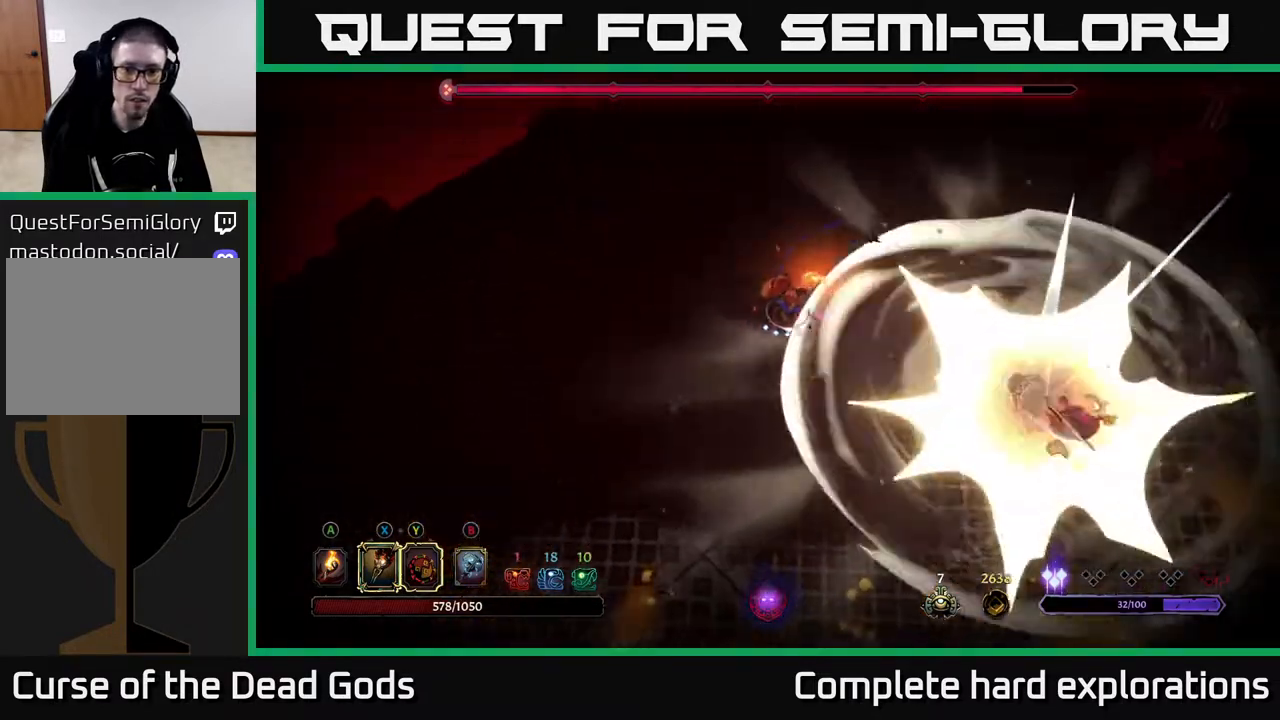
{"buttons": ["Y"], "left_stick": "down-right", "right_stick": "center", "events": [[17, "left_stick", "down-right"], [300, "Y", "down"]]}